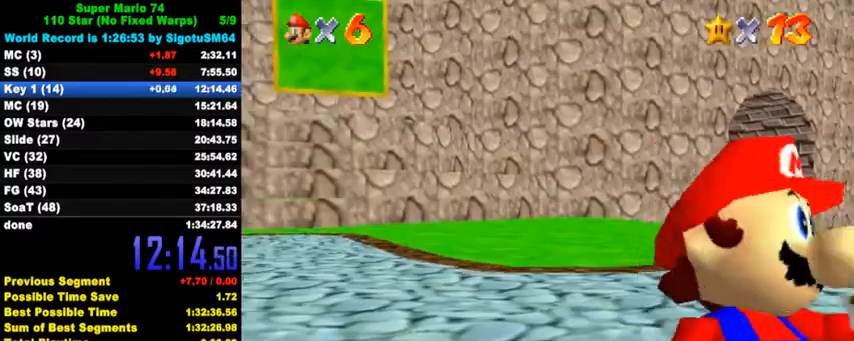
Gameplay with keyboard; each line is a JSON object with the keys held at the frame after it. "events" lists presses ("down") and releases ("up") of "a", "c", "ctrl", "d", "down", "left", "return", "right", "s", "shift", "up", "w", "x" and "y" between this image and that frame as [ms after this image, input, new state], when the widget could be followed in between. No other keys are recorded. Mouse input is not recorded.
{"keys": [], "events": [[100, "shift", "up"]]}
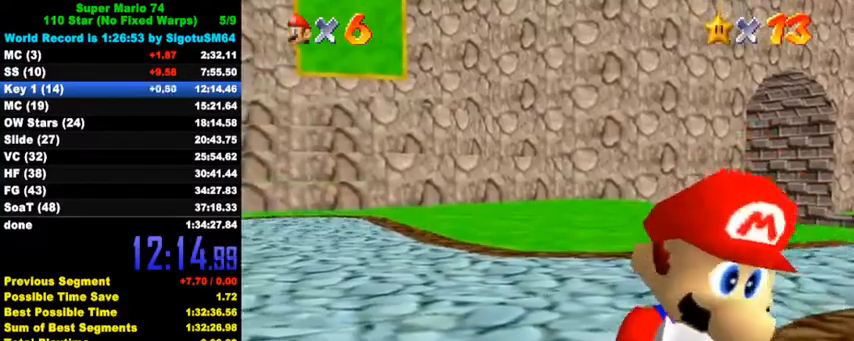
{"keys": ["down", "left"], "events": [[467, "left", "down"], [500, "down", "down"]]}
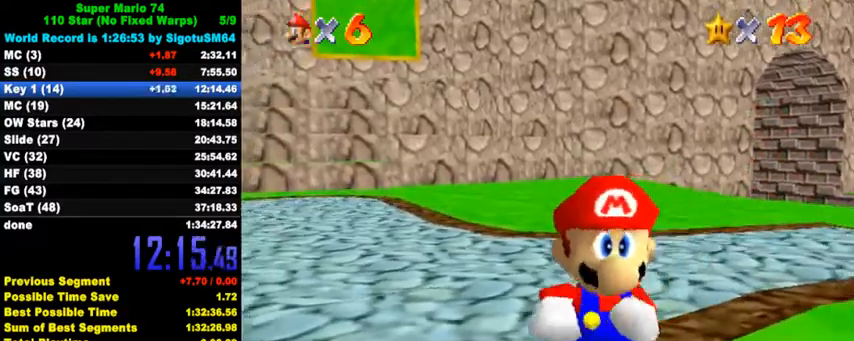
{"keys": ["down", "left"], "events": []}
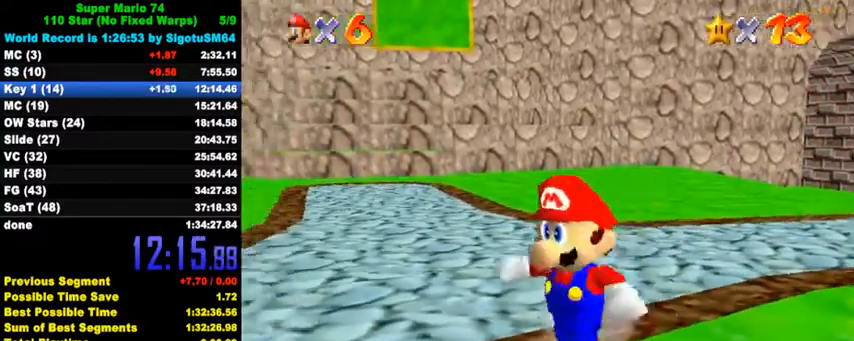
{"keys": ["c", "down", "left"], "events": [[167, "y", "down"], [233, "shift", "down"], [333, "y", "up"], [367, "shift", "up"], [467, "c", "down"]]}
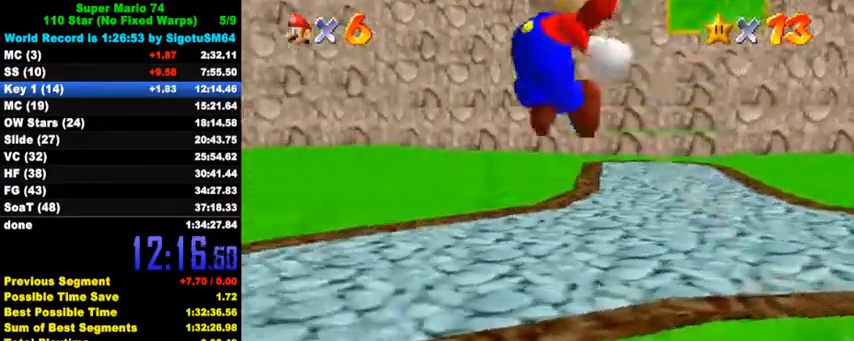
{"keys": ["left", "up"], "events": [[133, "c", "up"], [167, "down", "up"], [333, "up", "down"]]}
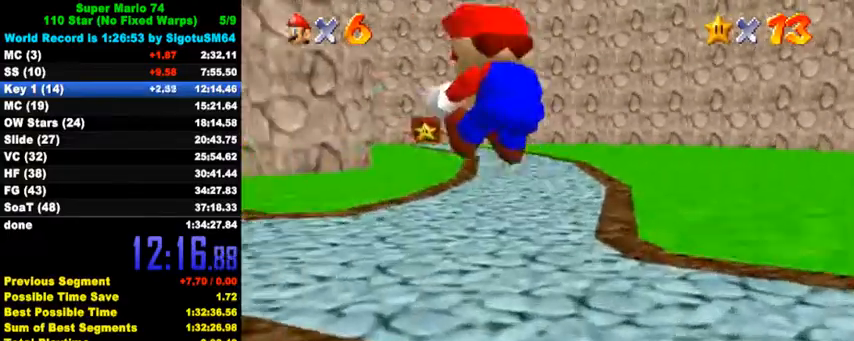
{"keys": ["left", "up"], "events": [[200, "left", "up"], [500, "left", "down"]]}
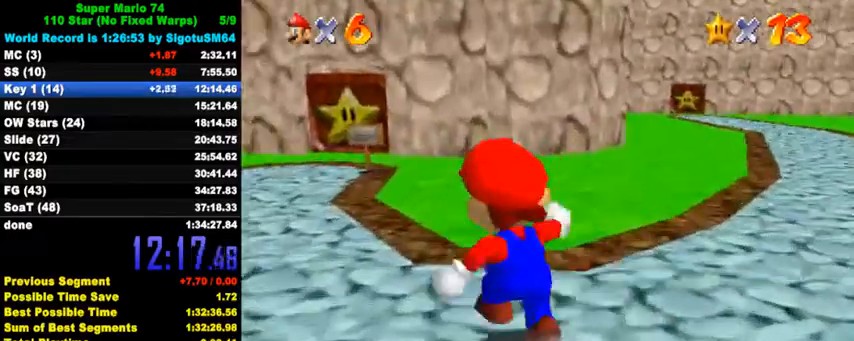
{"keys": ["ctrl", "right", "shift", "up"], "events": [[100, "ctrl", "down"], [100, "left", "up"], [233, "ctrl", "up"], [300, "right", "down"], [433, "ctrl", "down"], [500, "shift", "down"]]}
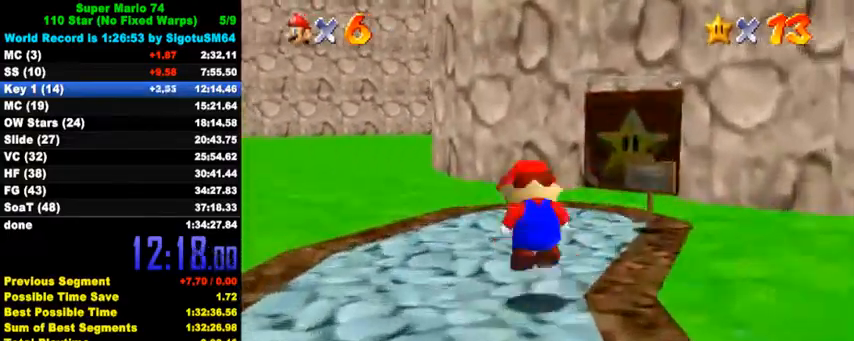
{"keys": ["right", "up"], "events": [[67, "up", "up"], [100, "ctrl", "up"], [100, "shift", "up"], [200, "a", "down"], [200, "s", "down"], [200, "up", "down"], [300, "a", "up"], [300, "s", "up"], [333, "right", "up"], [500, "right", "down"]]}
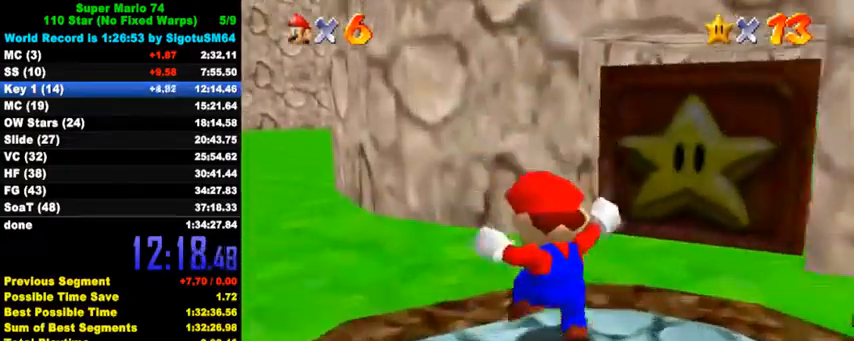
{"keys": ["up"], "events": [[200, "right", "up"]]}
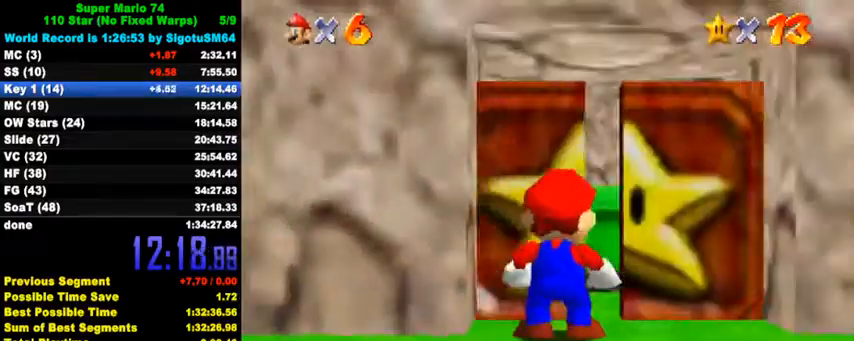
{"keys": ["up"], "events": []}
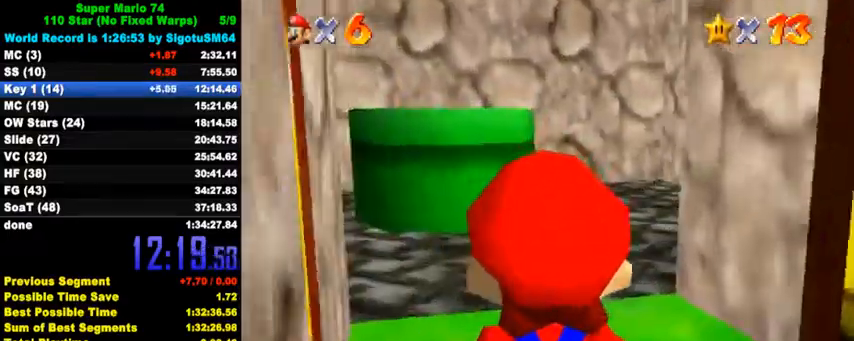
{"keys": ["up"], "events": []}
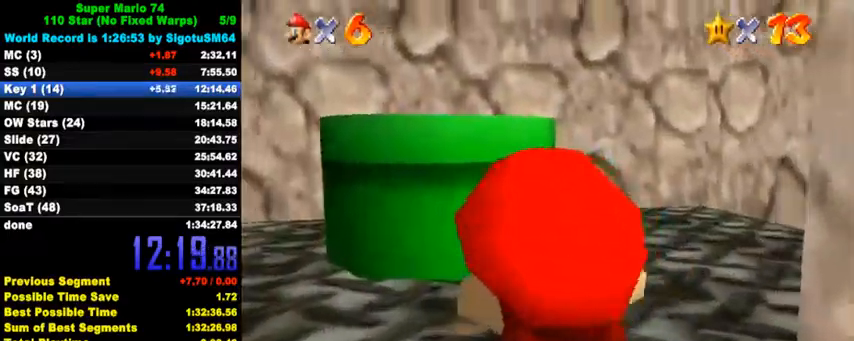
{"keys": ["up"], "events": [[100, "left", "down"], [300, "left", "up"]]}
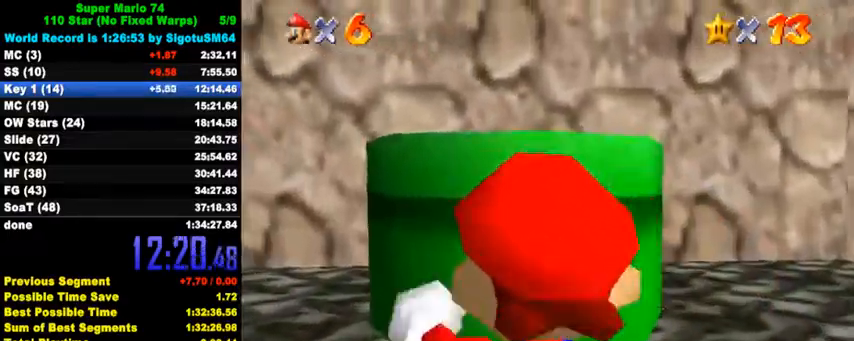
{"keys": ["left", "up"], "events": [[167, "shift", "down"], [267, "shift", "up"], [333, "ctrl", "down"], [433, "ctrl", "up"], [433, "left", "down"]]}
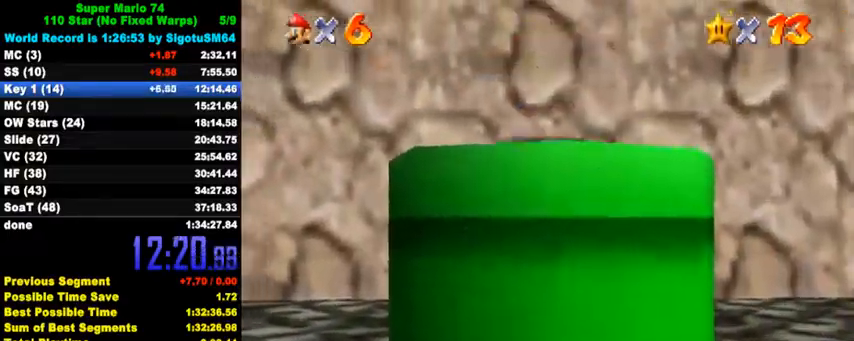
{"keys": ["down"], "events": [[33, "left", "up"], [67, "up", "up"], [133, "ctrl", "down"], [200, "ctrl", "up"], [200, "down", "down"], [267, "ctrl", "down"], [400, "ctrl", "up"]]}
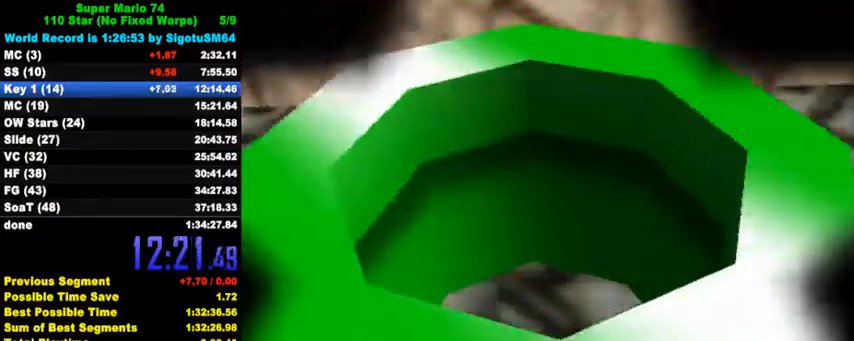
{"keys": [], "events": [[33, "down", "up"]]}
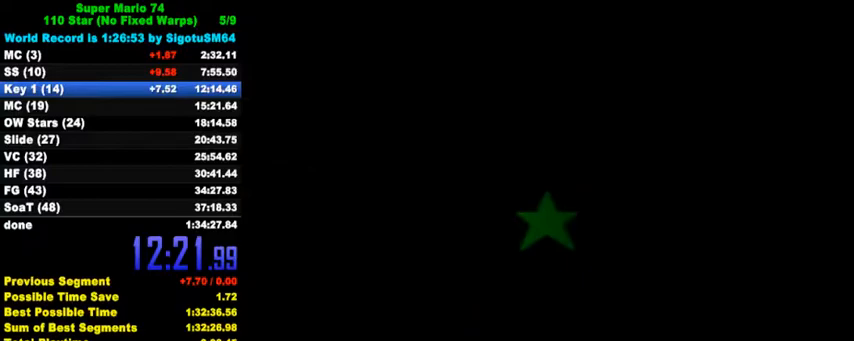
{"keys": ["c", "up"], "events": [[333, "up", "down"], [467, "c", "down"]]}
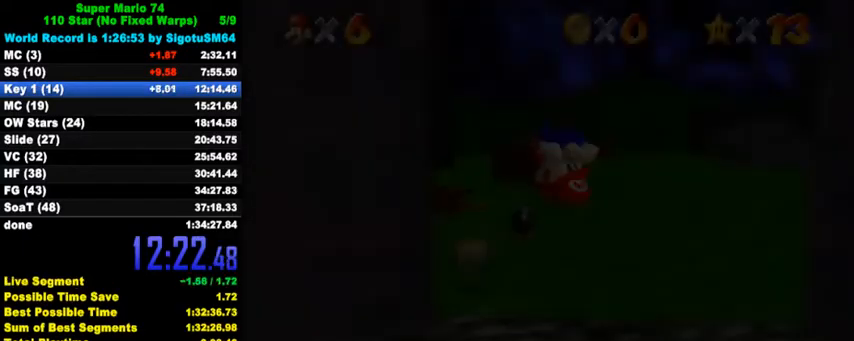
{"keys": ["up"], "events": [[233, "c", "up"]]}
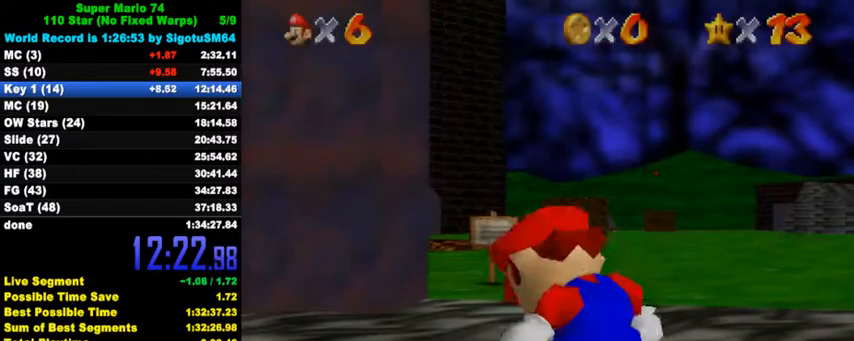
{"keys": ["up"], "events": []}
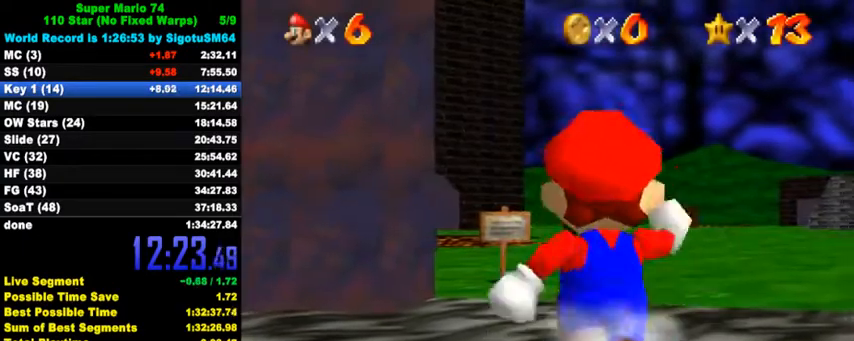
{"keys": ["up"], "events": [[67, "right", "down"], [167, "right", "up"], [167, "shift", "down"], [333, "shift", "up"]]}
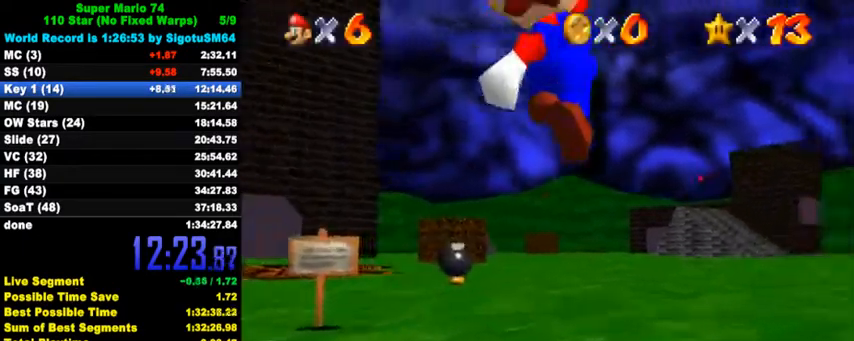
{"keys": ["up"], "events": [[233, "ctrl", "down"], [300, "shift", "down"], [433, "ctrl", "up"], [433, "shift", "up"]]}
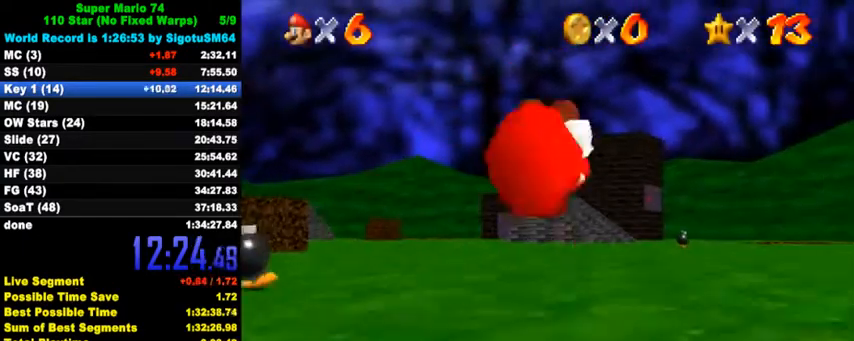
{"keys": ["up"], "events": [[67, "left", "down"], [233, "left", "up"], [367, "ctrl", "down"], [500, "ctrl", "up"]]}
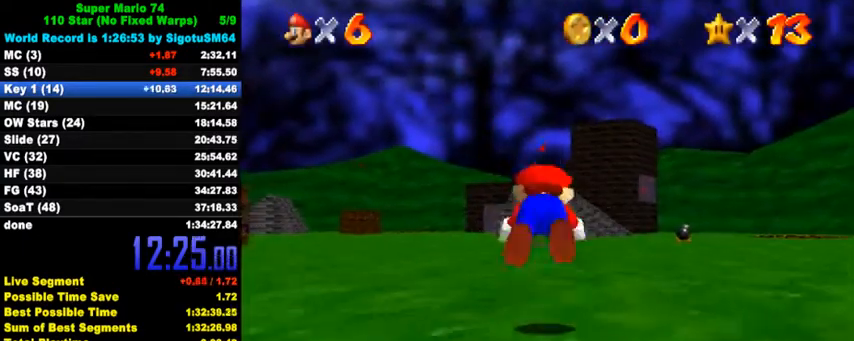
{"keys": ["up"], "events": [[233, "ctrl", "down"], [267, "shift", "down"], [400, "ctrl", "up"], [400, "shift", "up"]]}
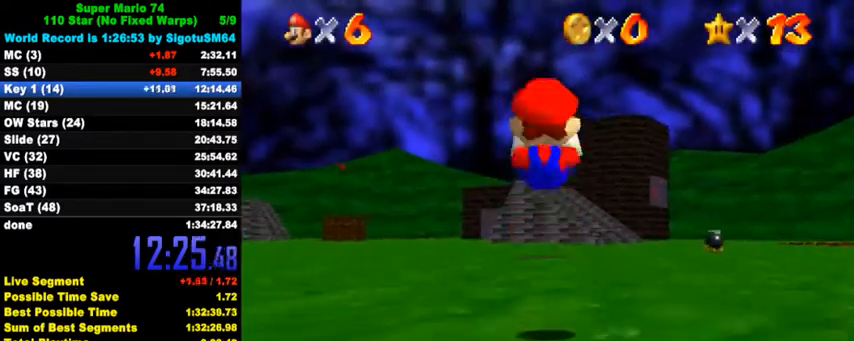
{"keys": ["up"], "events": [[133, "left", "down"], [200, "left", "up"], [267, "ctrl", "down"], [300, "shift", "down"], [400, "shift", "up"], [433, "ctrl", "up"]]}
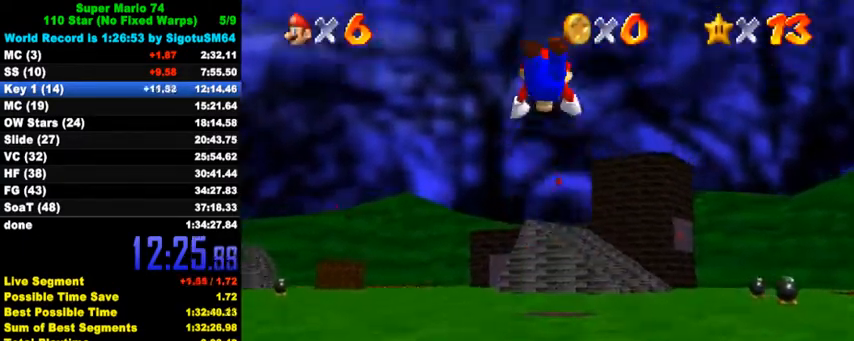
{"keys": [], "events": [[333, "right", "down"], [500, "right", "up"], [500, "up", "up"]]}
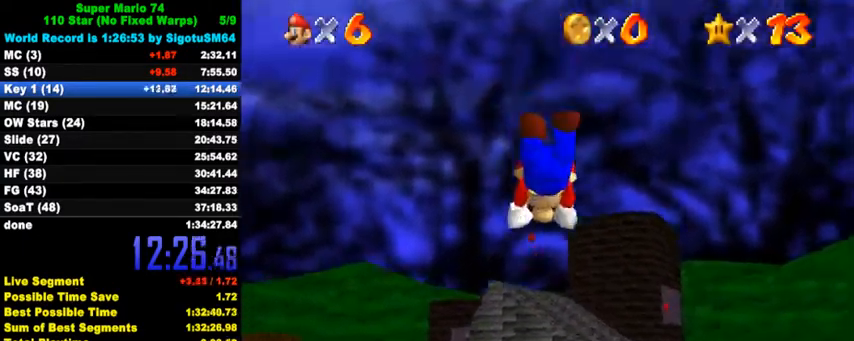
{"keys": ["ctrl", "down"], "events": [[233, "down", "down"], [433, "ctrl", "down"]]}
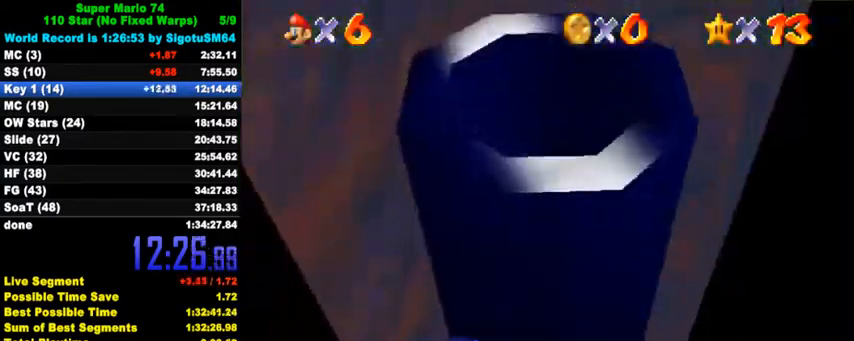
{"keys": [], "events": [[100, "ctrl", "up"], [200, "down", "up"]]}
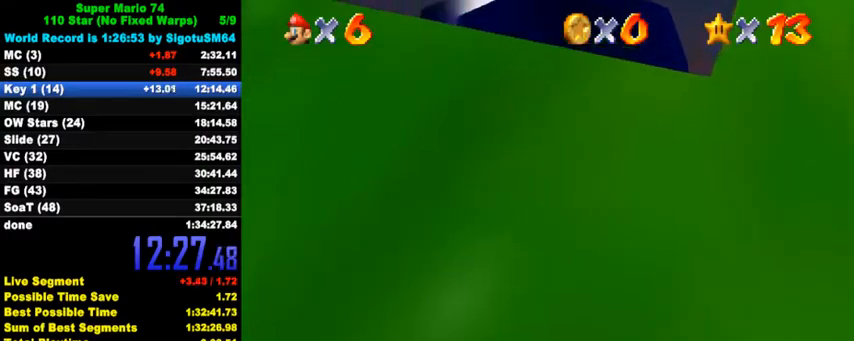
{"keys": [], "events": []}
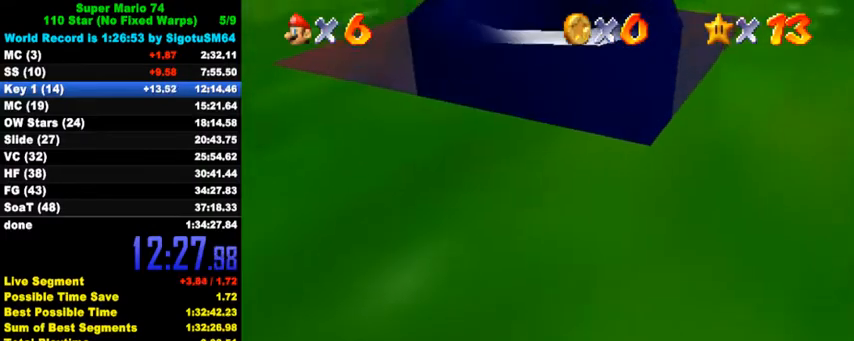
{"keys": [], "events": []}
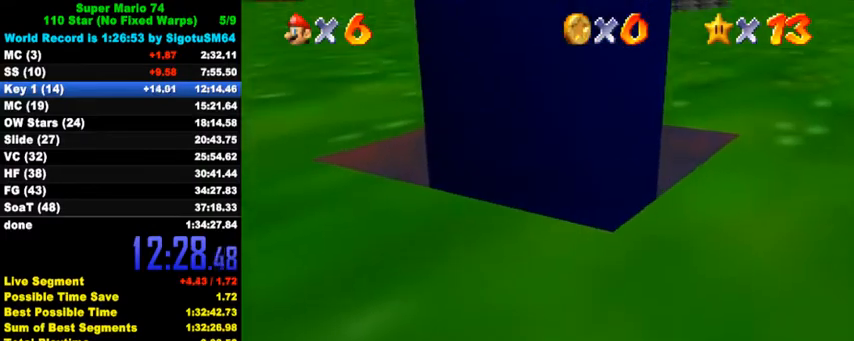
{"keys": [], "events": []}